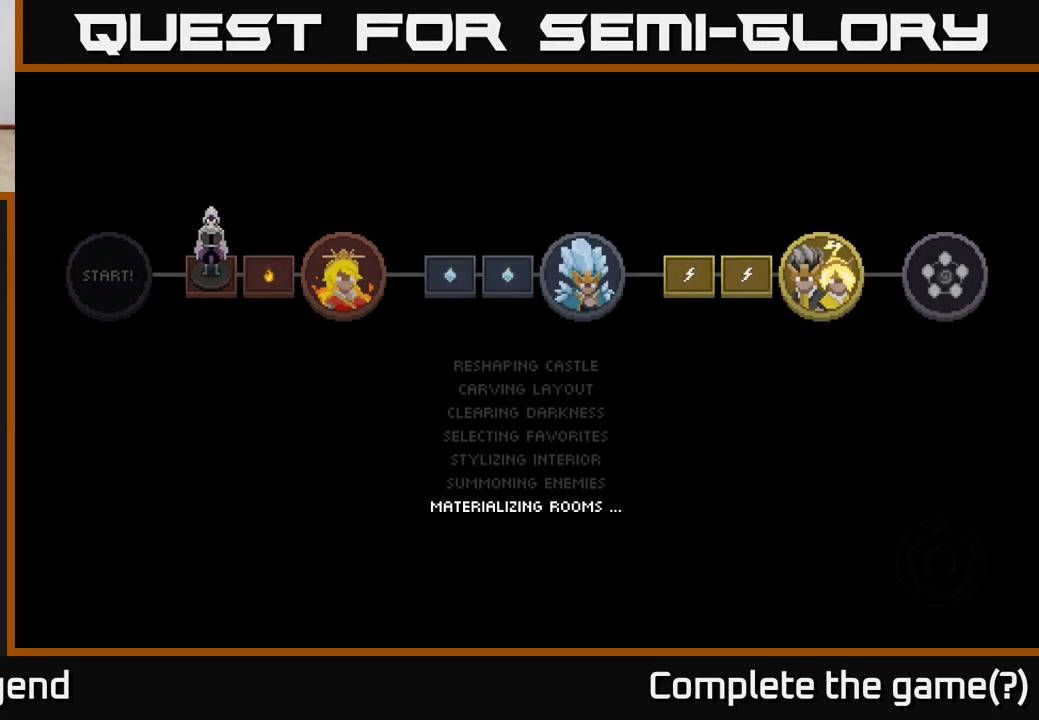
Gameplay with a controller (Xbox layout); each line is a JSON object with the inputs held at the frame after it. "events" lists button and stick changes between this image and that frame as [ms after this image, input, new state], when the widget could be followed in between.
{"buttons": ["A"], "left_stick": "center", "right_stick": "center", "events": [[200, "A", "down"], [300, "A", "up"], [417, "A", "down"]]}
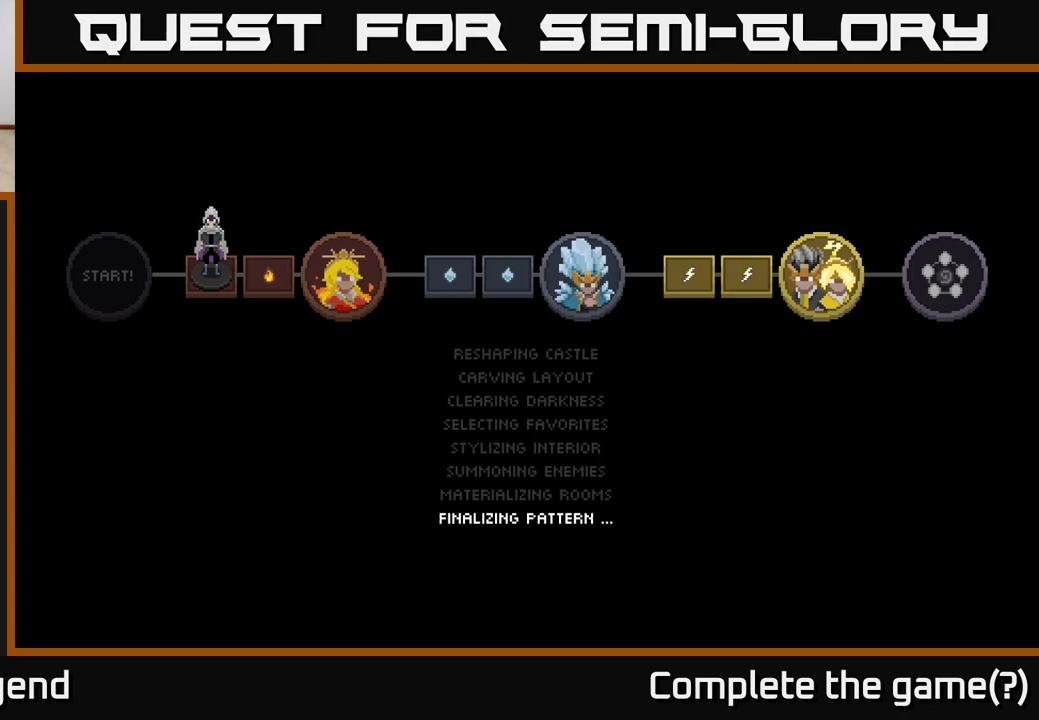
{"buttons": [], "left_stick": "center", "right_stick": "center", "events": [[17, "A", "up"], [150, "A", "down"], [217, "A", "up"], [350, "A", "down"], [433, "A", "up"]]}
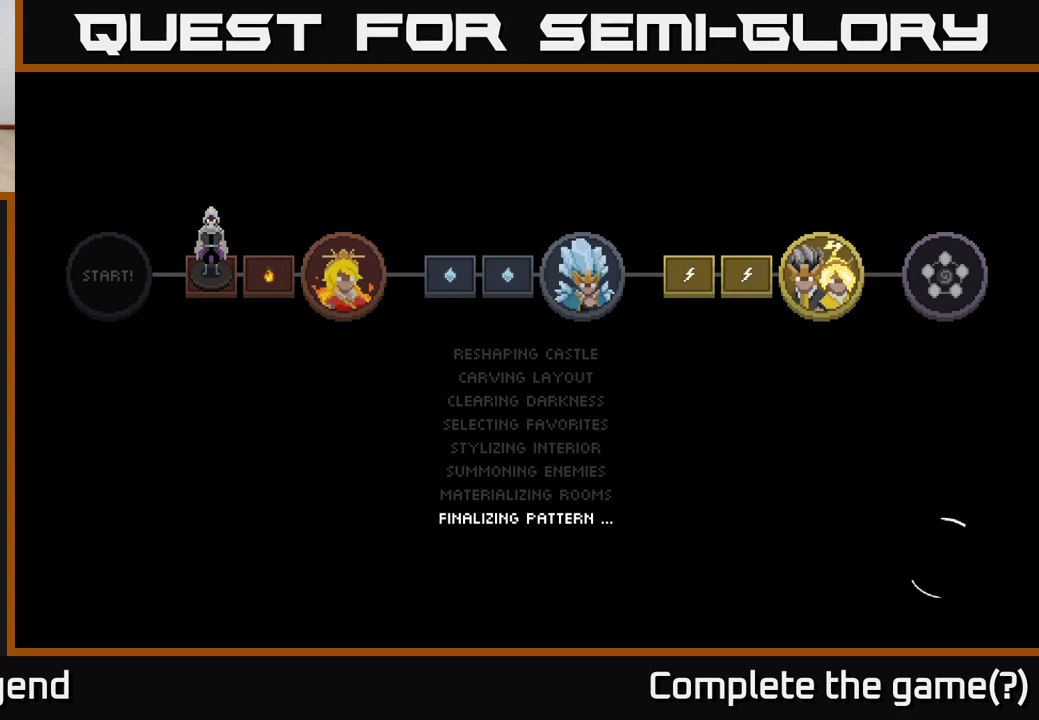
{"buttons": [], "left_stick": "down-right", "right_stick": "center", "events": [[267, "left_stick", "right"], [483, "left_stick", "down-right"]]}
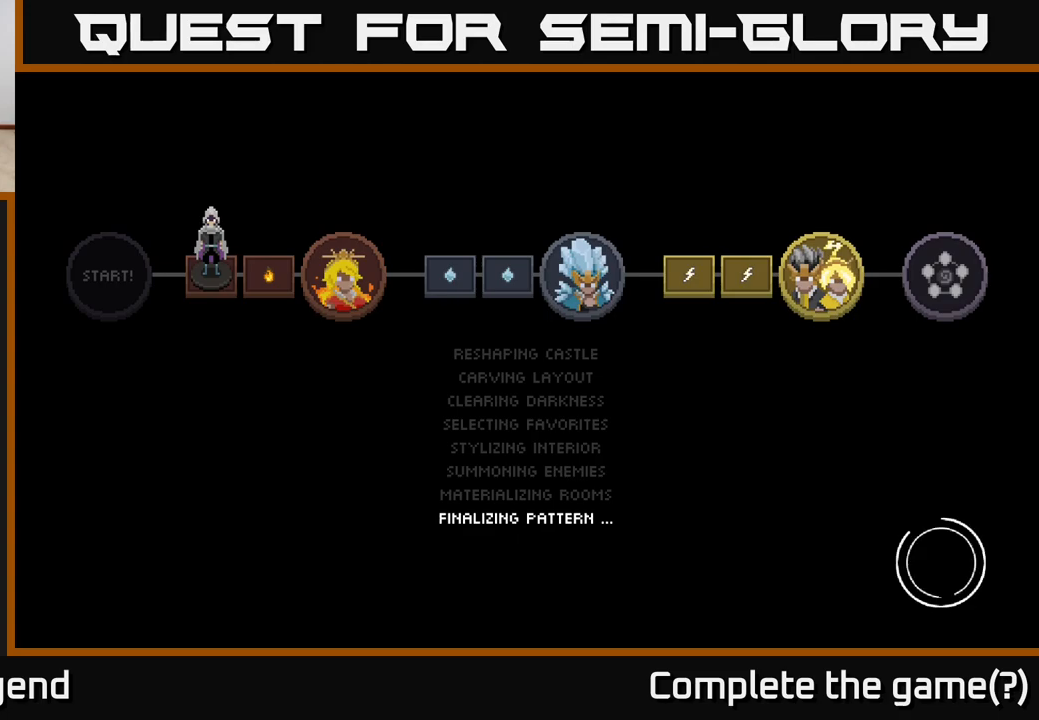
{"buttons": [], "left_stick": "down-right", "right_stick": "center", "events": []}
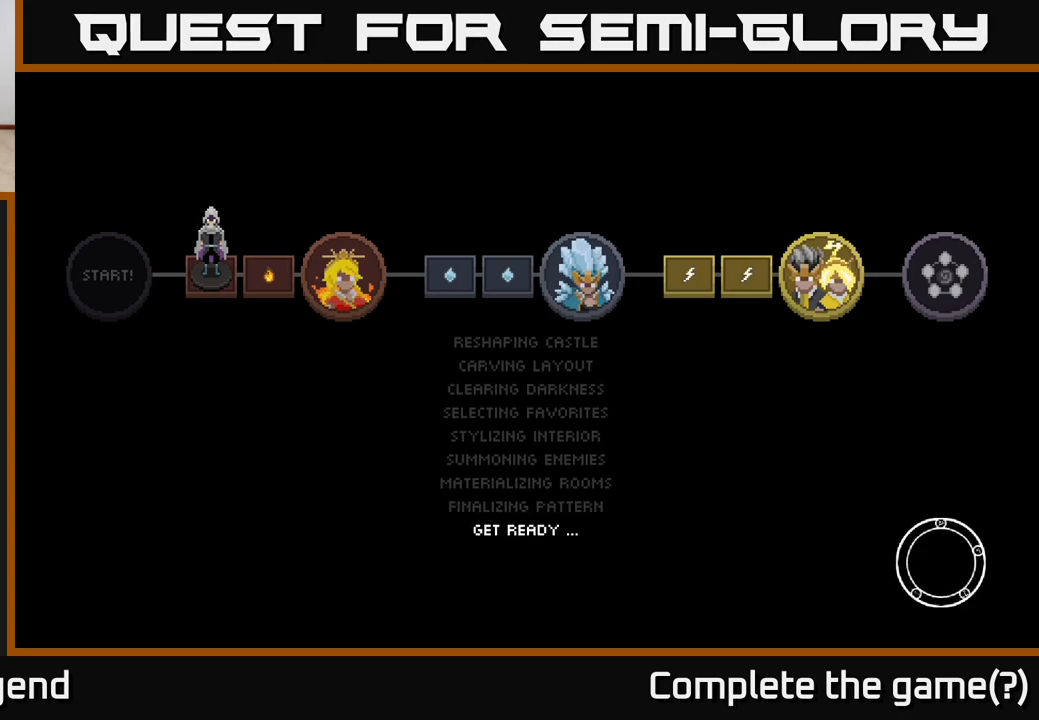
{"buttons": [], "left_stick": "down-right", "right_stick": "center", "events": [[117, "left_stick", "center"], [283, "left_stick", "down-right"]]}
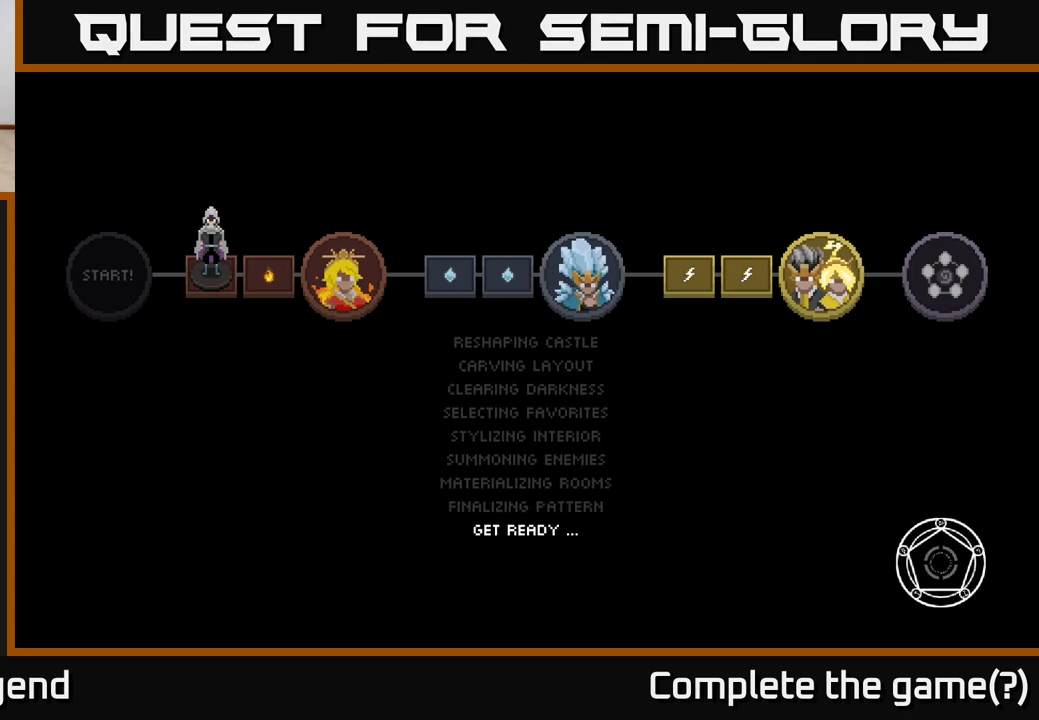
{"buttons": [], "left_stick": "up-right", "right_stick": "center", "events": [[217, "left_stick", "right"], [433, "left_stick", "up-right"]]}
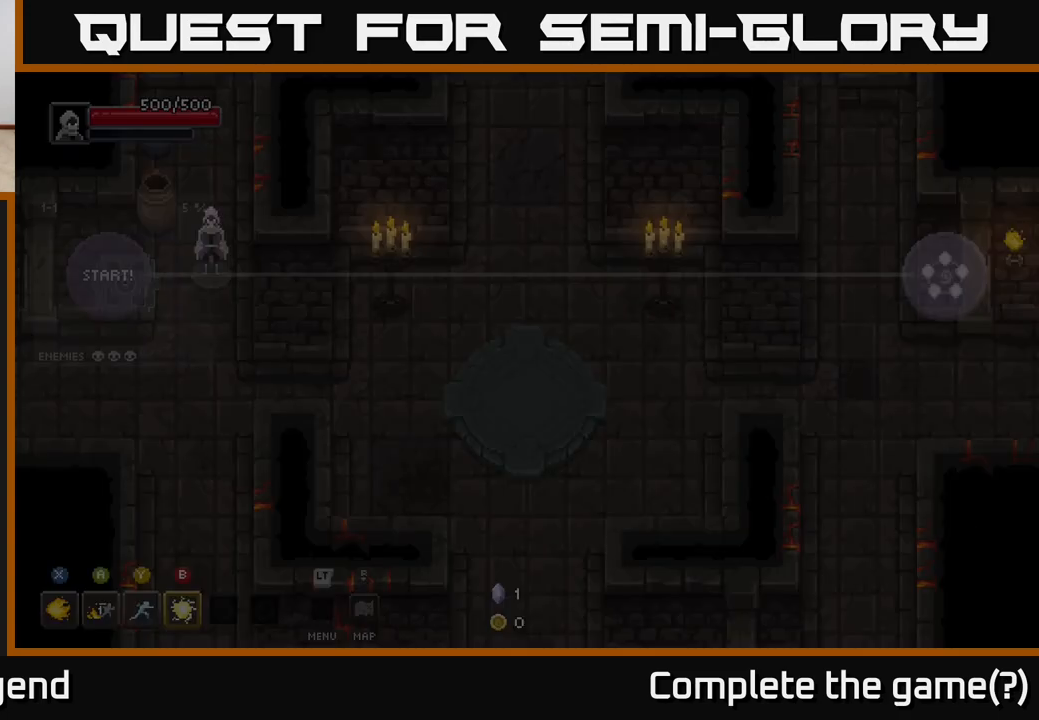
{"buttons": [], "left_stick": "down-right", "right_stick": "center", "events": [[67, "left_stick", "right"], [400, "left_stick", "down-right"]]}
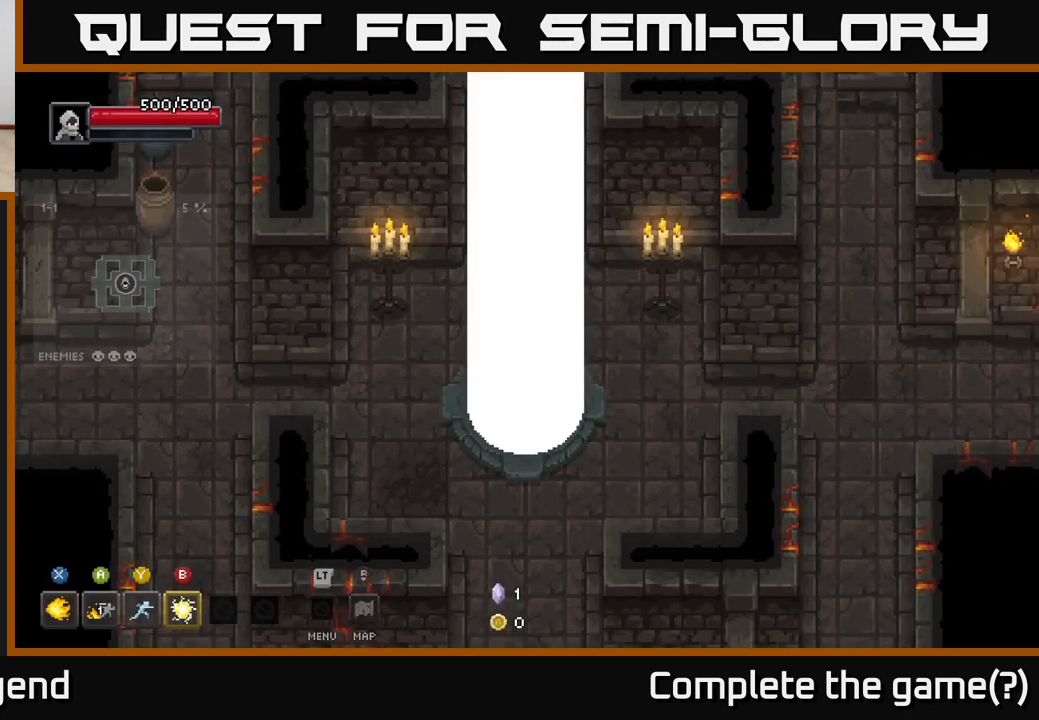
{"buttons": [], "left_stick": "down", "right_stick": "center", "events": [[83, "left_stick", "down"]]}
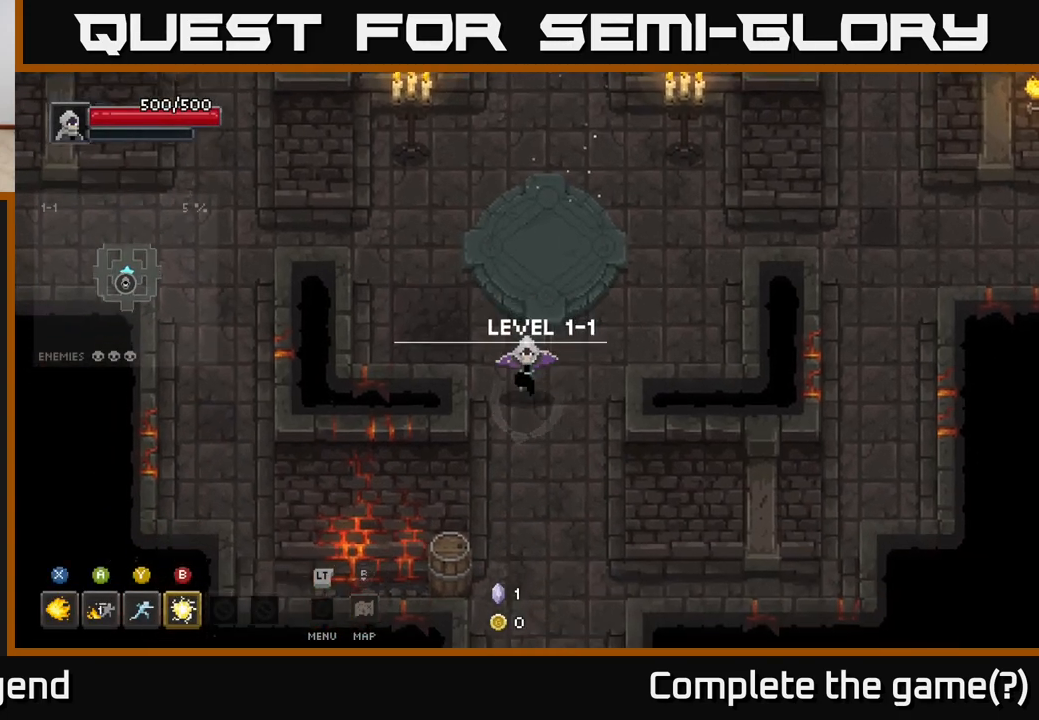
{"buttons": [], "left_stick": "down", "right_stick": "center", "events": []}
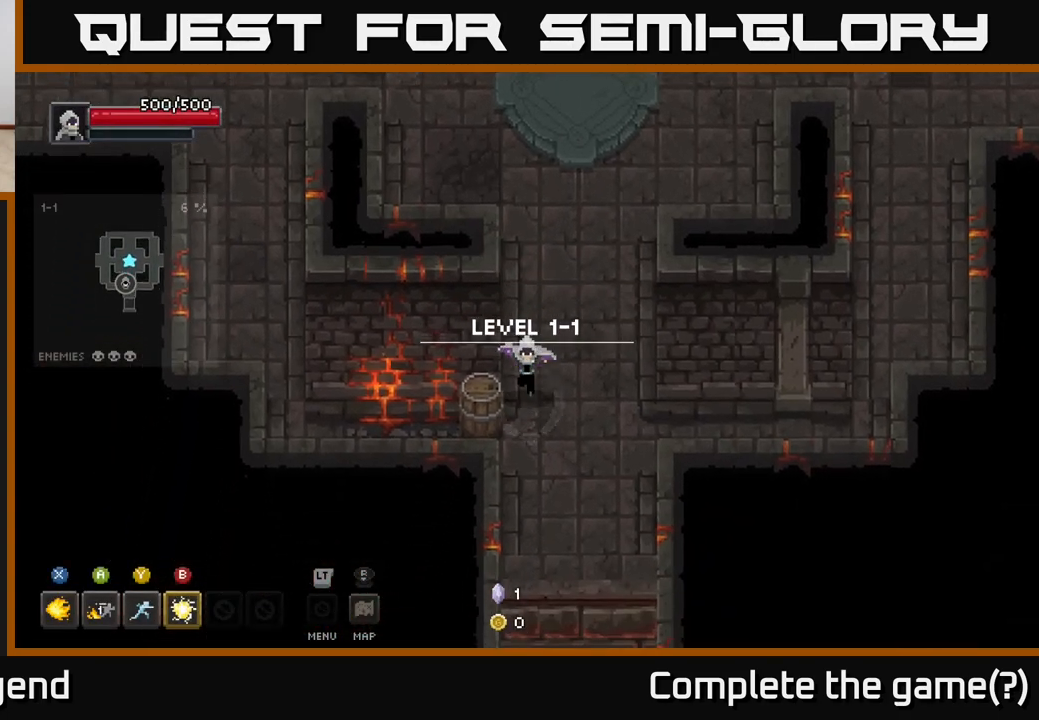
{"buttons": [], "left_stick": "down", "right_stick": "center", "events": []}
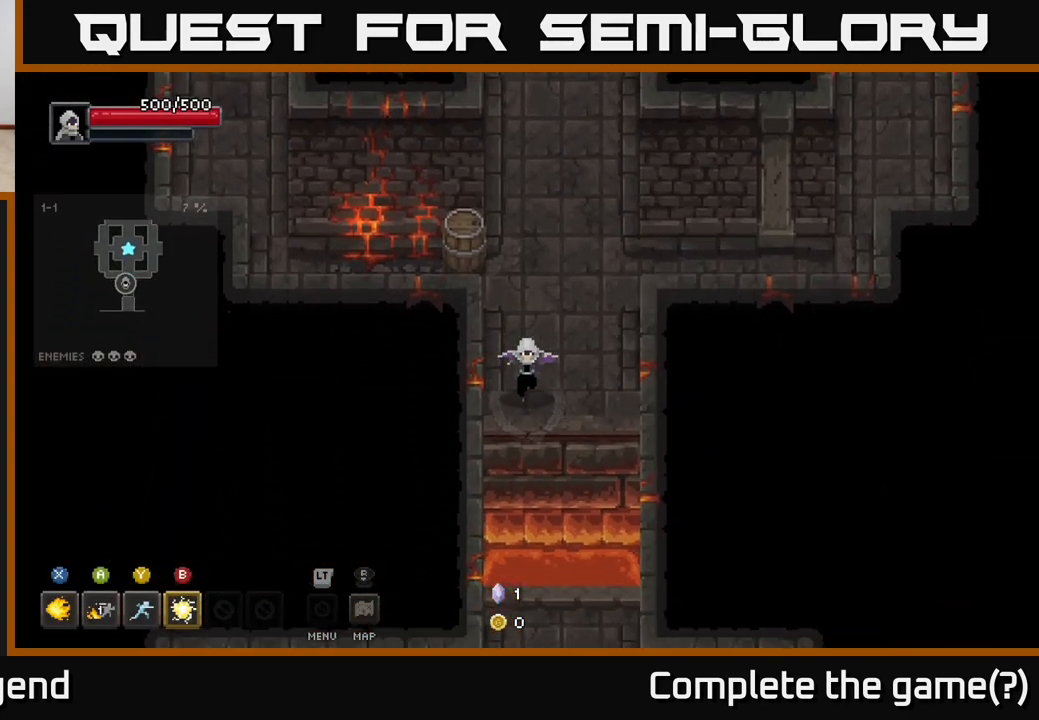
{"buttons": [], "left_stick": "down", "right_stick": "center", "events": [[150, "A", "down"], [300, "A", "up"]]}
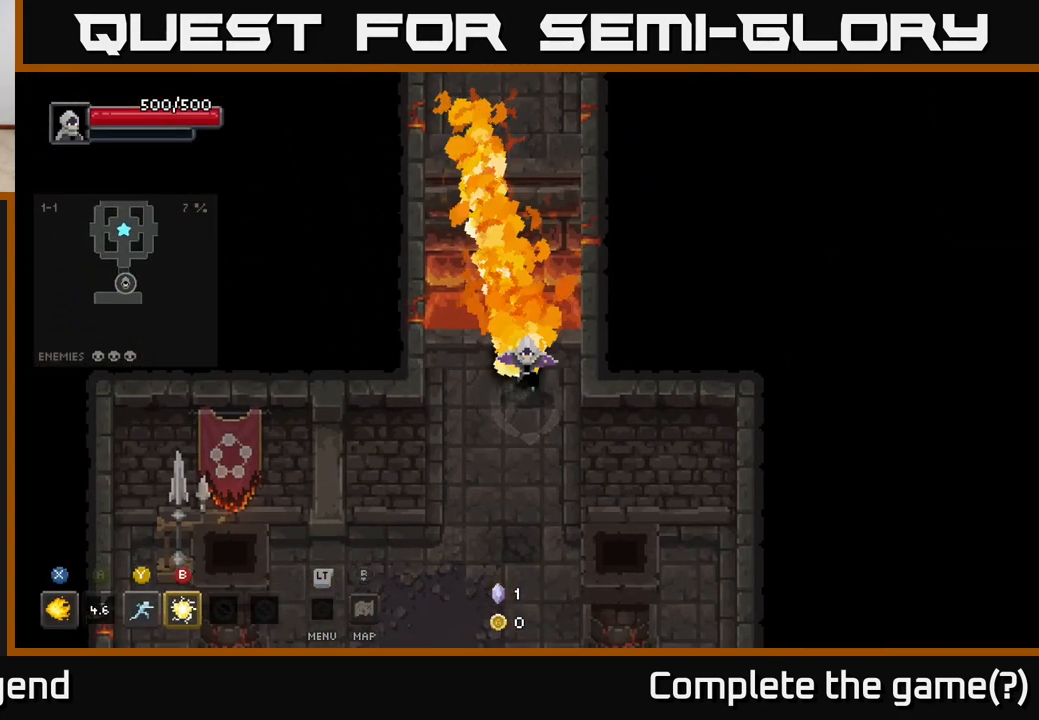
{"buttons": [], "left_stick": "down", "right_stick": "center", "events": []}
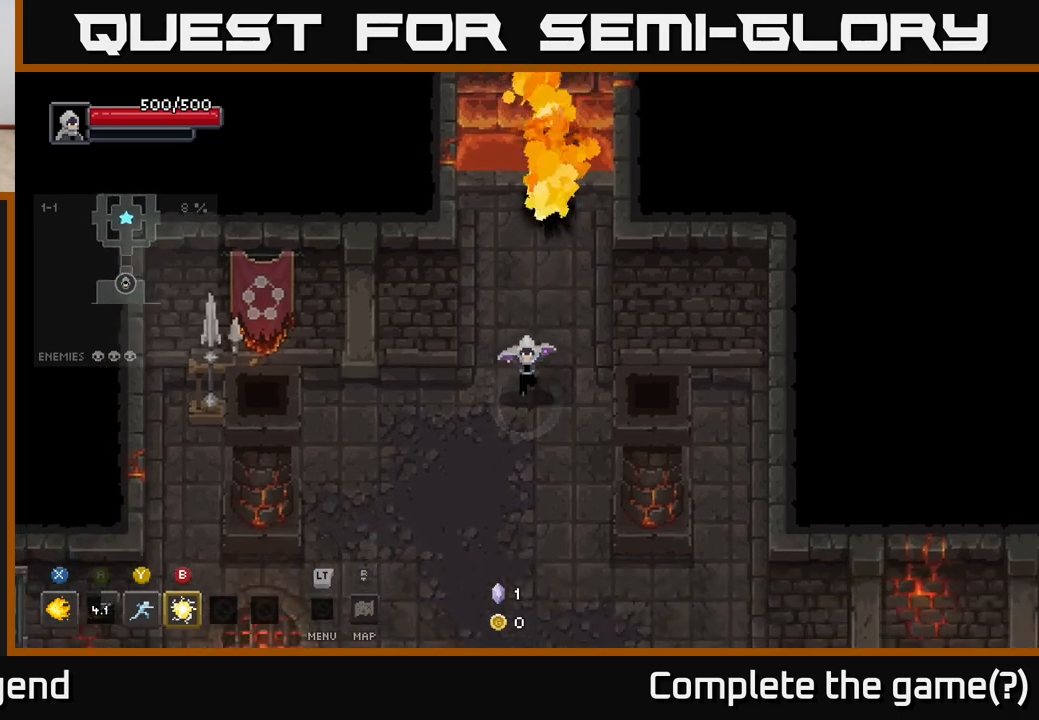
{"buttons": [], "left_stick": "down", "right_stick": "center", "events": []}
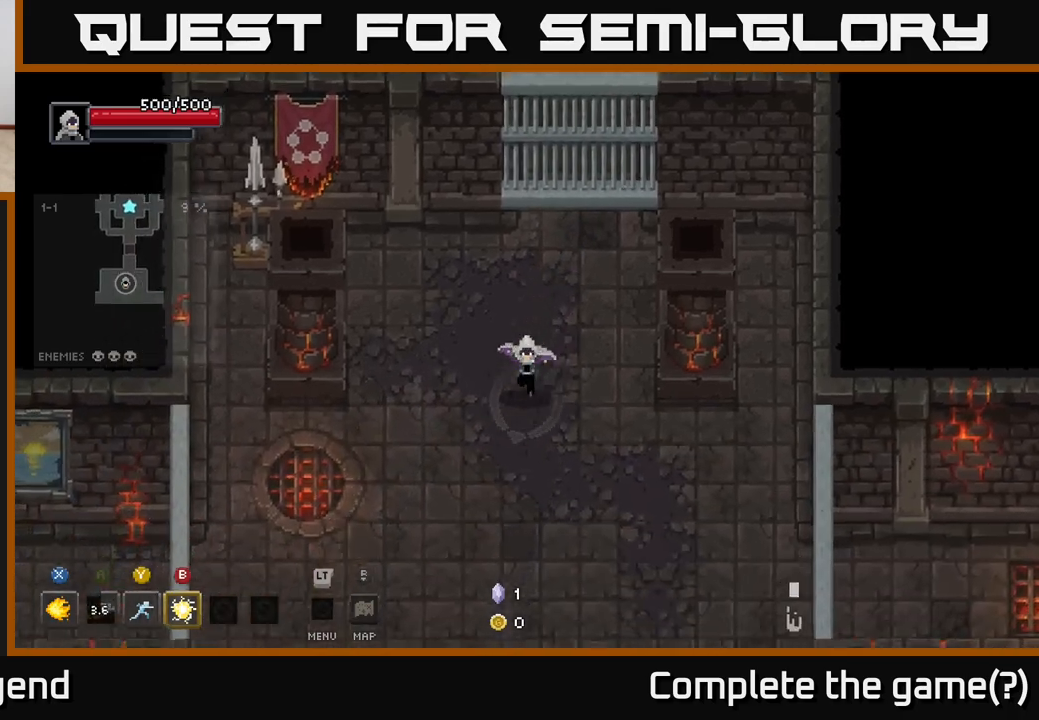
{"buttons": [], "left_stick": "down", "right_stick": "center", "events": [[300, "left_stick", "down-left"], [433, "left_stick", "down"]]}
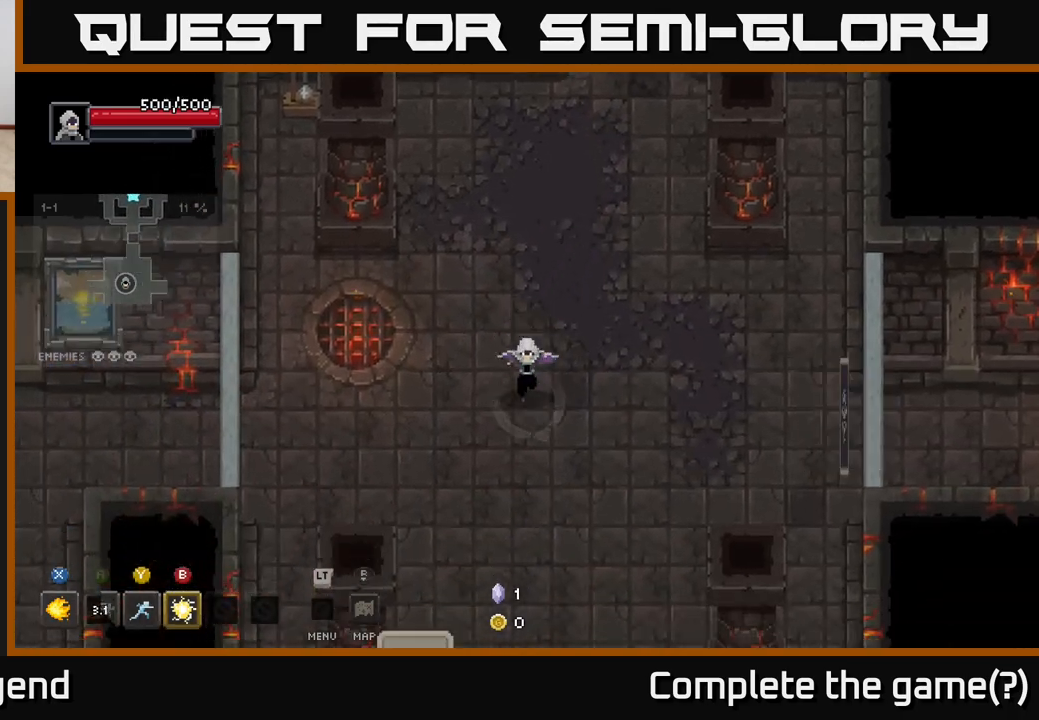
{"buttons": ["X"], "left_stick": "right", "right_stick": "center", "events": [[33, "left_stick", "down-right"], [333, "left_stick", "right"], [500, "X", "down"]]}
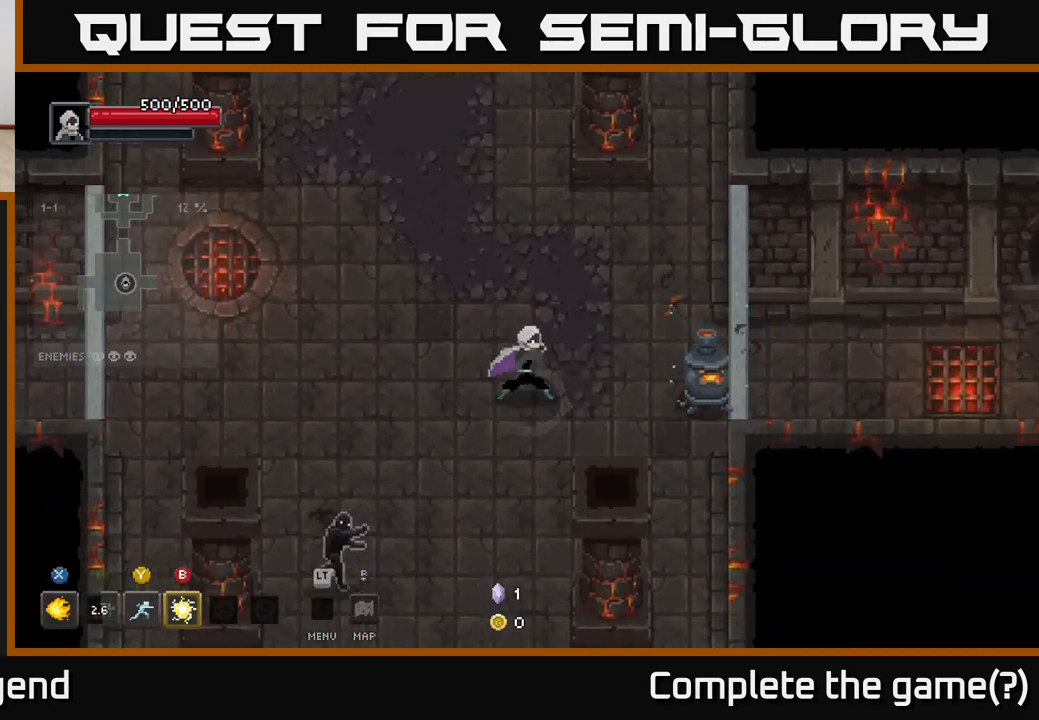
{"buttons": ["X"], "left_stick": "right", "right_stick": "center", "events": []}
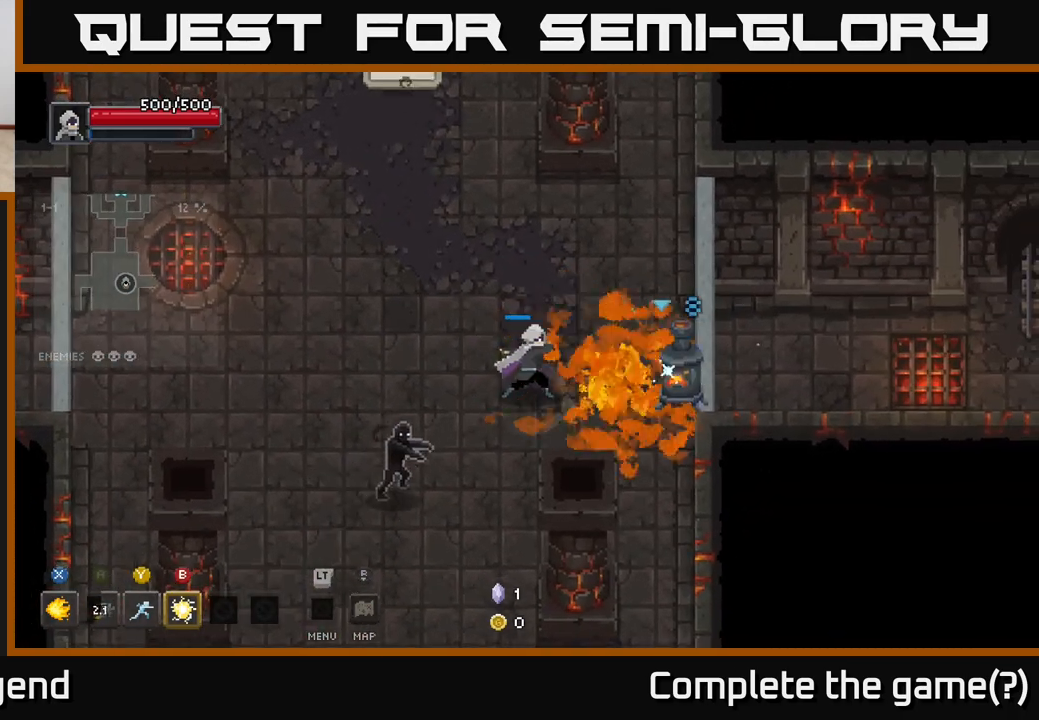
{"buttons": [], "left_stick": "left", "right_stick": "center", "events": [[350, "X", "up"], [367, "left_stick", "left"]]}
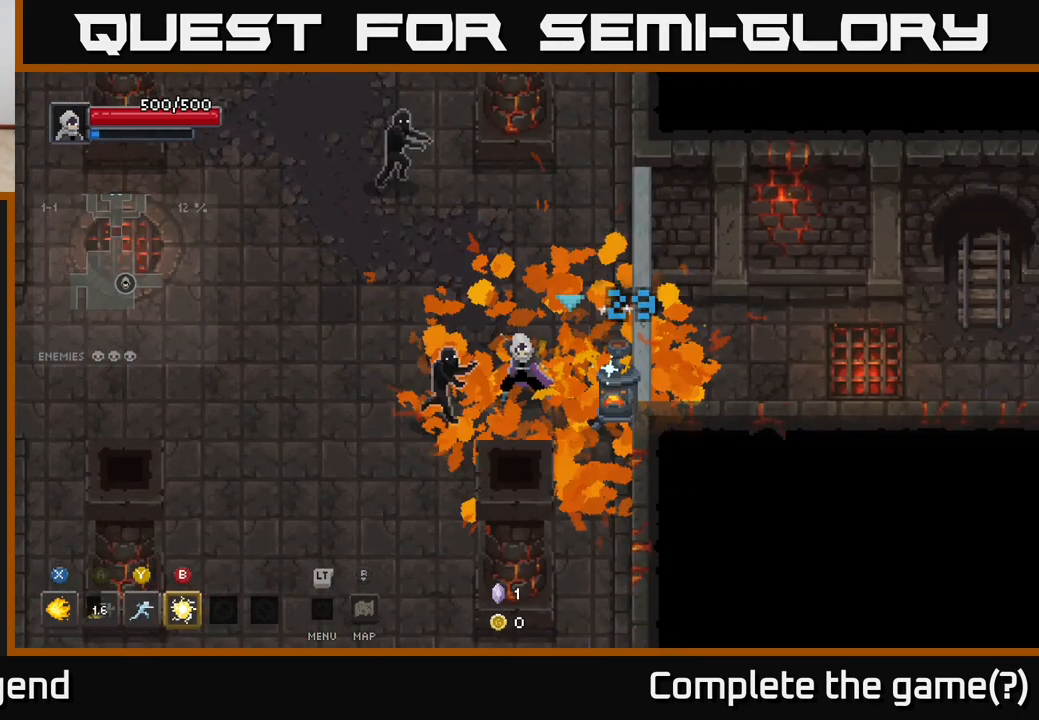
{"buttons": [], "left_stick": "left", "right_stick": "center", "events": [[100, "A", "down"], [283, "A", "up"]]}
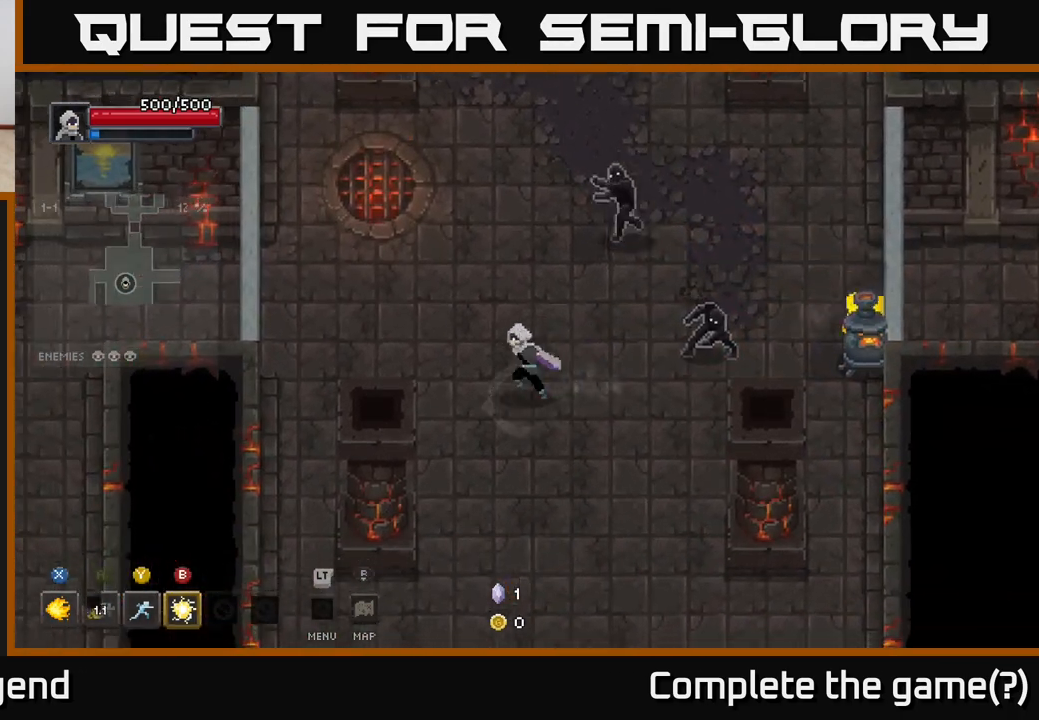
{"buttons": [], "left_stick": "left", "right_stick": "center", "events": [[83, "left_stick", "up-right"], [117, "B", "down"], [200, "B", "up"], [317, "left_stick", "left"]]}
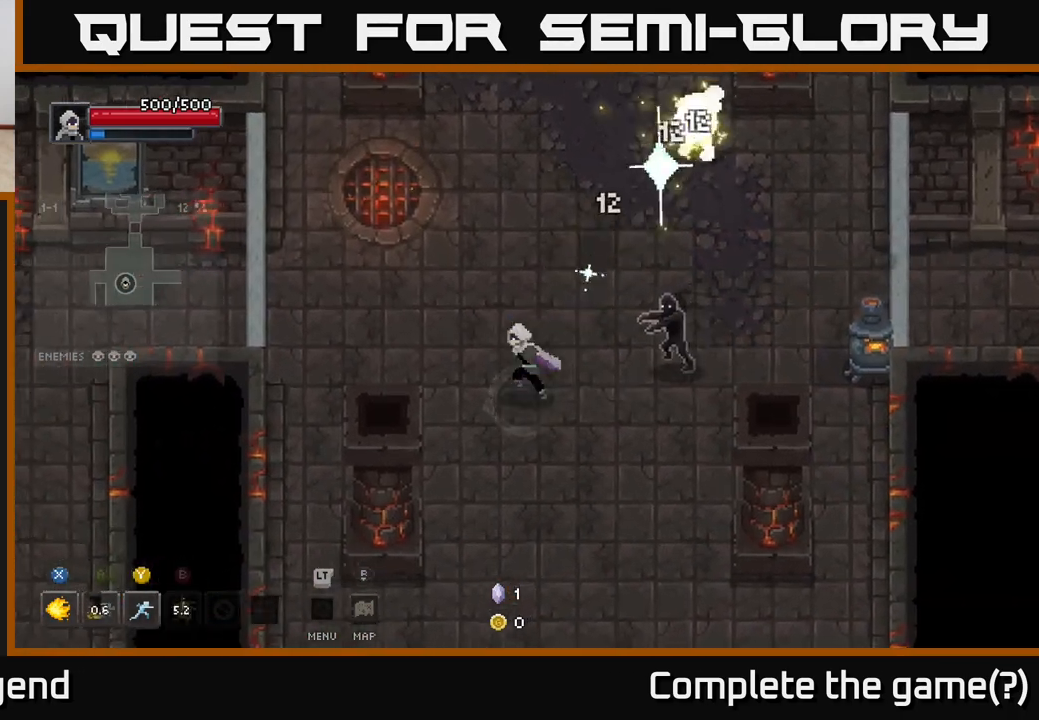
{"buttons": [], "left_stick": "center", "right_stick": "center", "events": [[83, "left_stick", "up-left"], [233, "left_stick", "right"], [267, "Y", "down"], [317, "Y", "up"], [483, "left_stick", "center"]]}
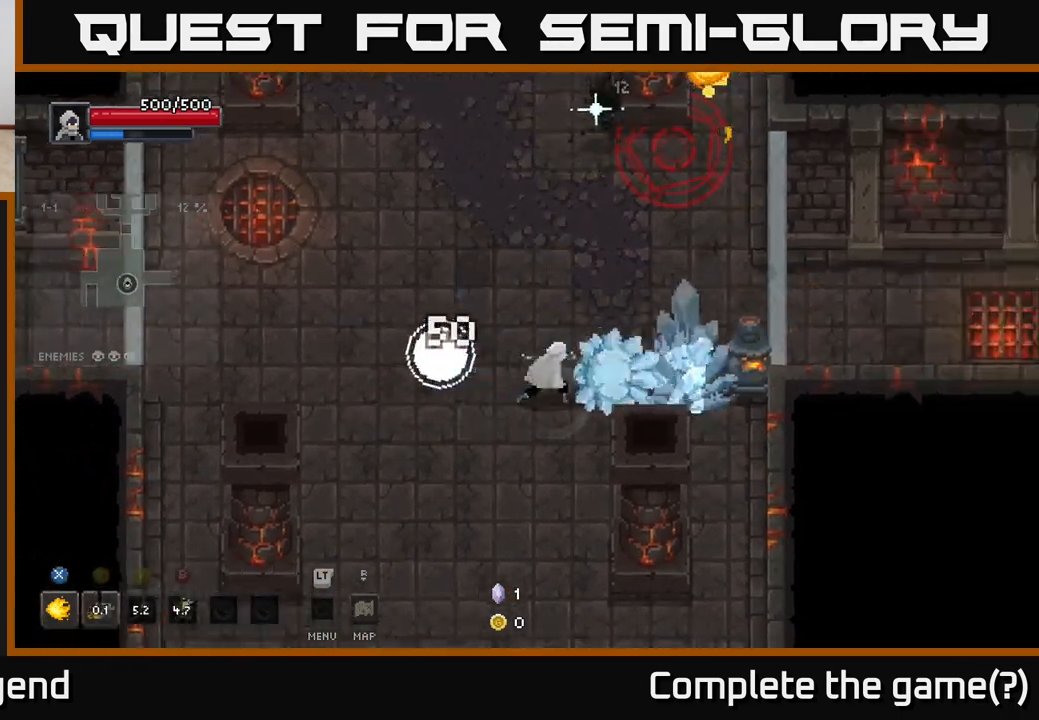
{"buttons": [], "left_stick": "left", "right_stick": "center", "events": [[100, "left_stick", "left"]]}
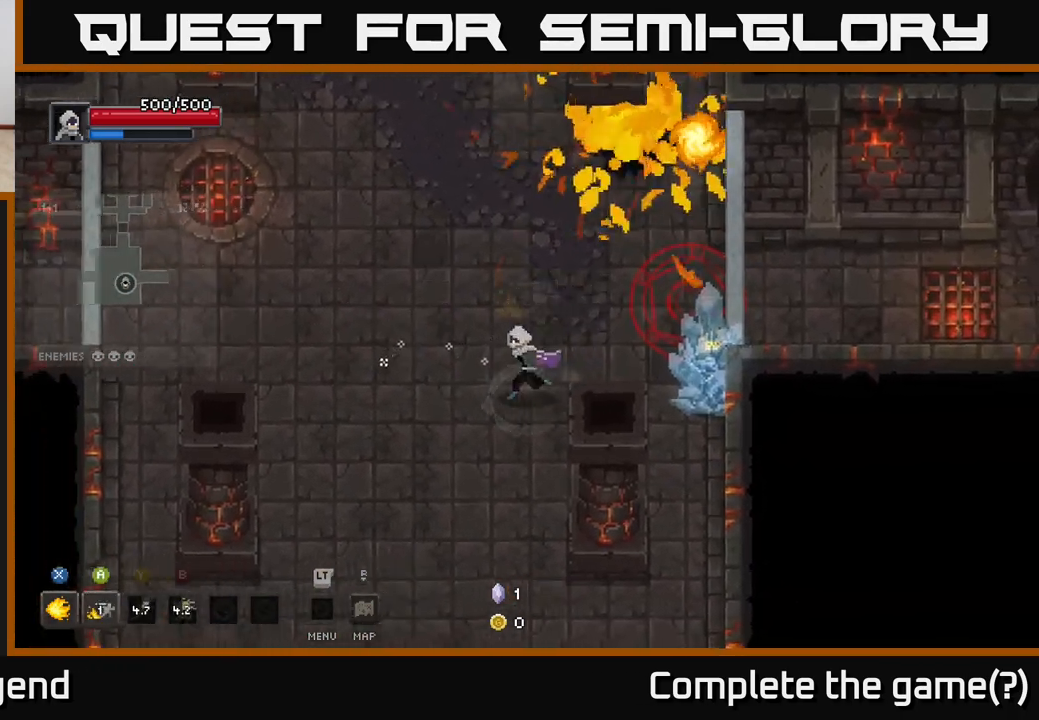
{"buttons": [], "left_stick": "right", "right_stick": "center", "events": [[100, "left_stick", "down-left"], [233, "left_stick", "down-right"], [333, "left_stick", "right"]]}
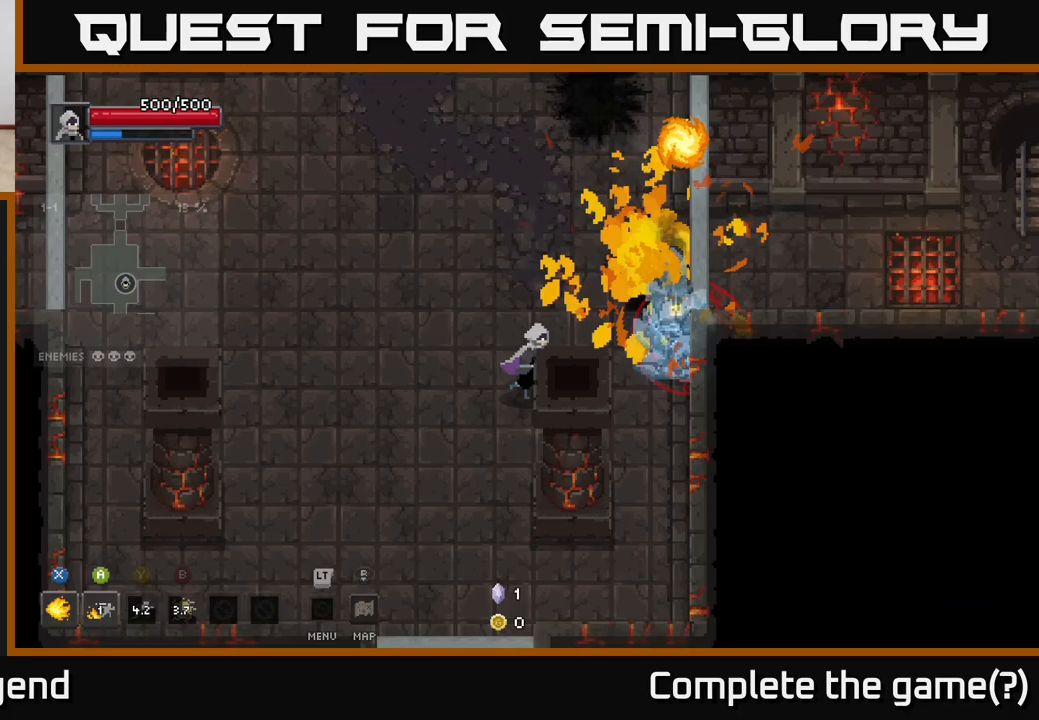
{"buttons": [], "left_stick": "left", "right_stick": "center", "events": [[50, "X", "down"], [233, "X", "up"], [300, "left_stick", "center"], [350, "left_stick", "left"]]}
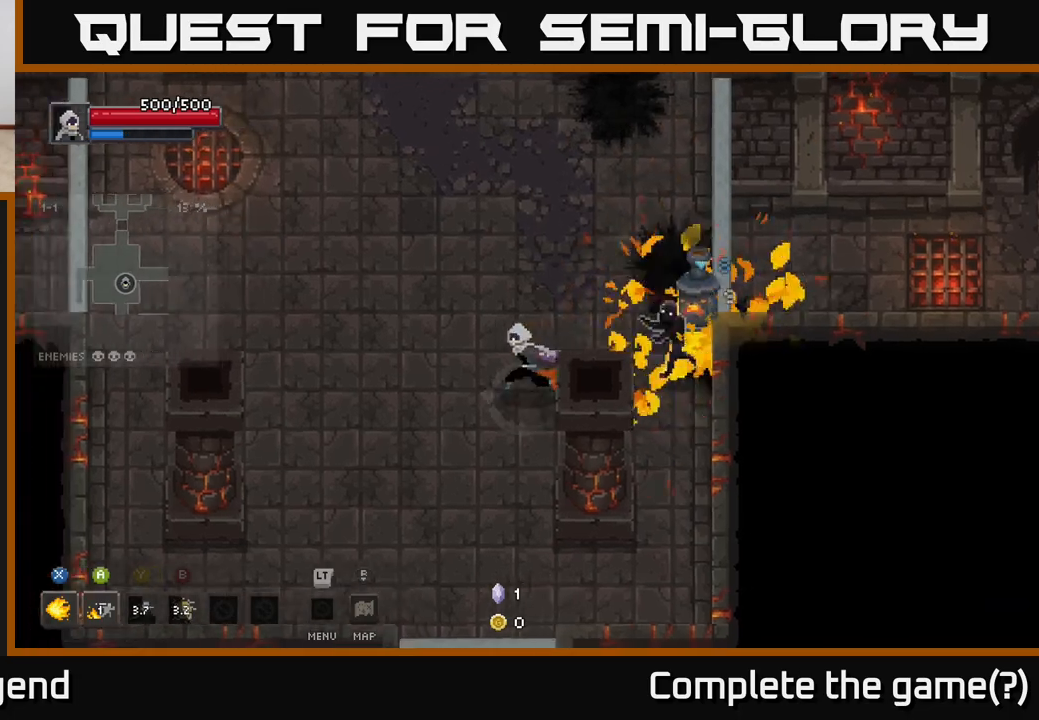
{"buttons": ["X"], "left_stick": "right", "right_stick": "center", "events": [[100, "left_stick", "up-right"], [150, "left_stick", "right"], [200, "X", "down"]]}
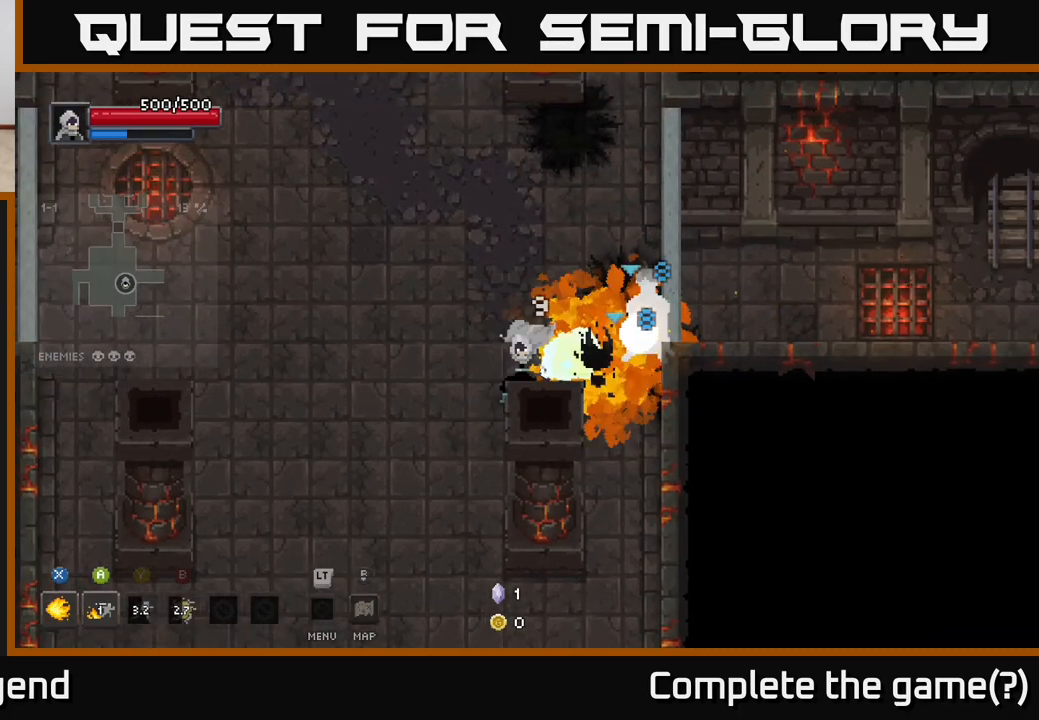
{"buttons": ["X"], "left_stick": "right", "right_stick": "center", "events": []}
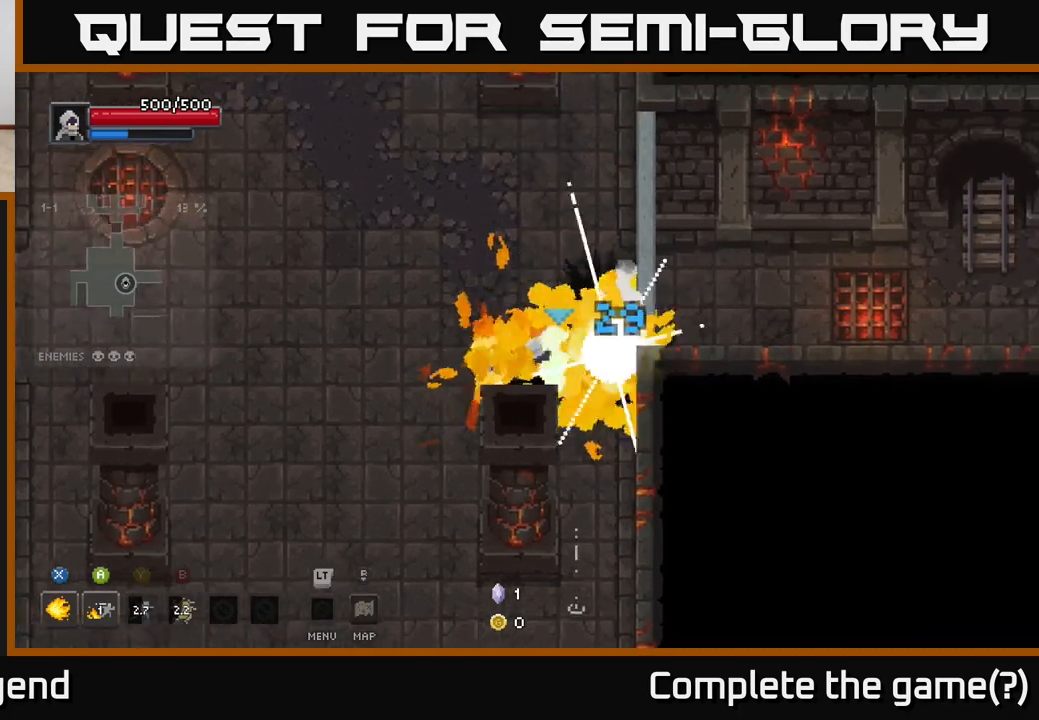
{"buttons": ["X"], "left_stick": "up-right", "right_stick": "center", "events": [[100, "left_stick", "center"], [133, "X", "up"], [217, "left_stick", "down-left"], [400, "left_stick", "up-right"], [417, "X", "down"]]}
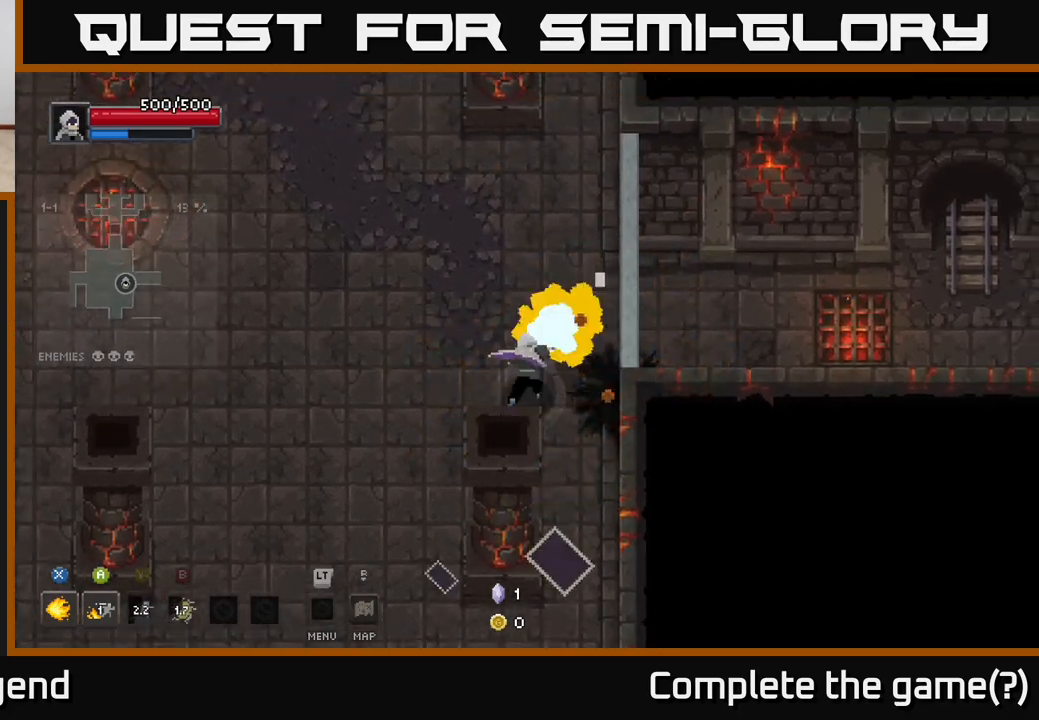
{"buttons": [], "left_stick": "down", "right_stick": "center", "events": [[133, "left_stick", "center"], [150, "X", "up"], [183, "left_stick", "down"]]}
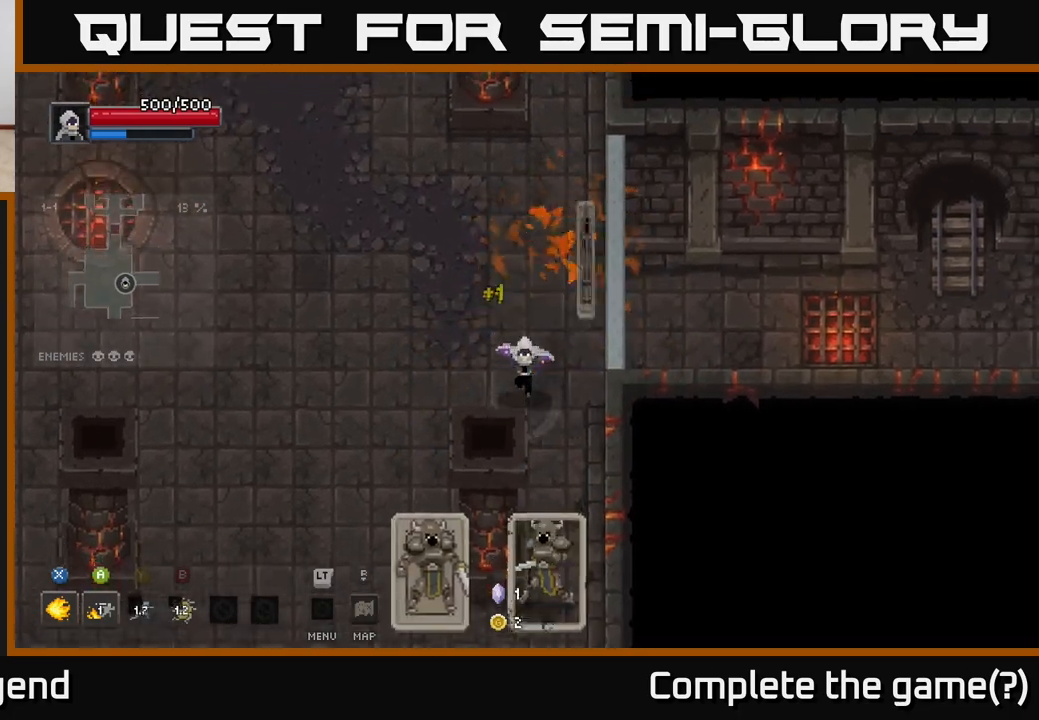
{"buttons": ["X"], "left_stick": "down", "right_stick": "center", "events": [[200, "X", "down"]]}
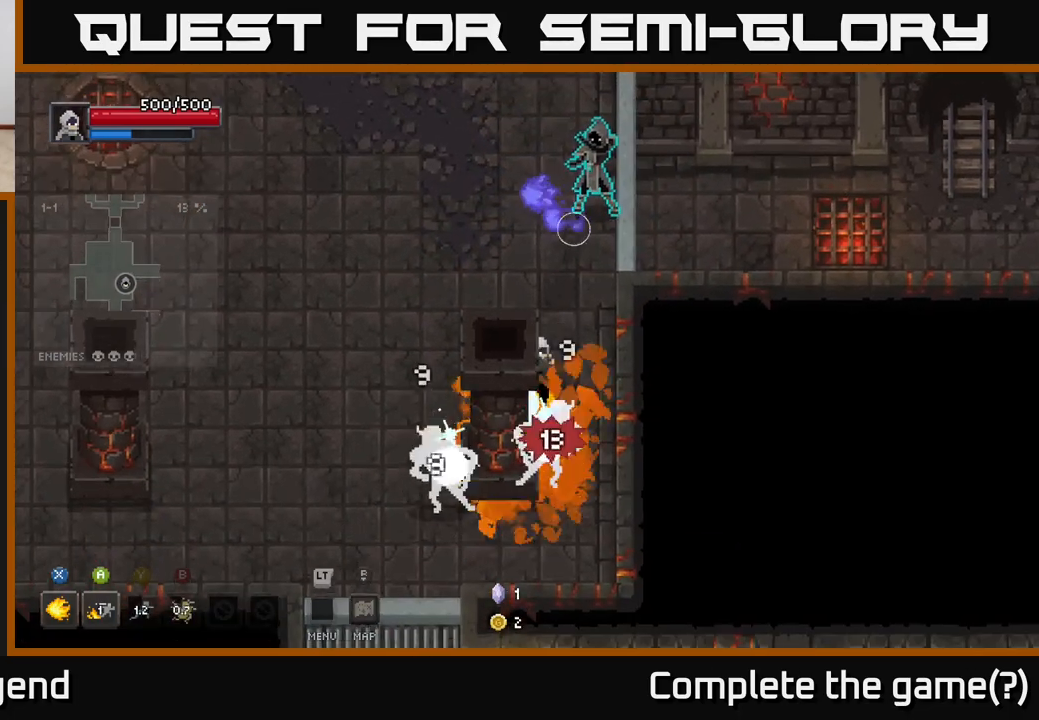
{"buttons": ["X"], "left_stick": "down-left", "right_stick": "center", "events": [[467, "left_stick", "down-left"]]}
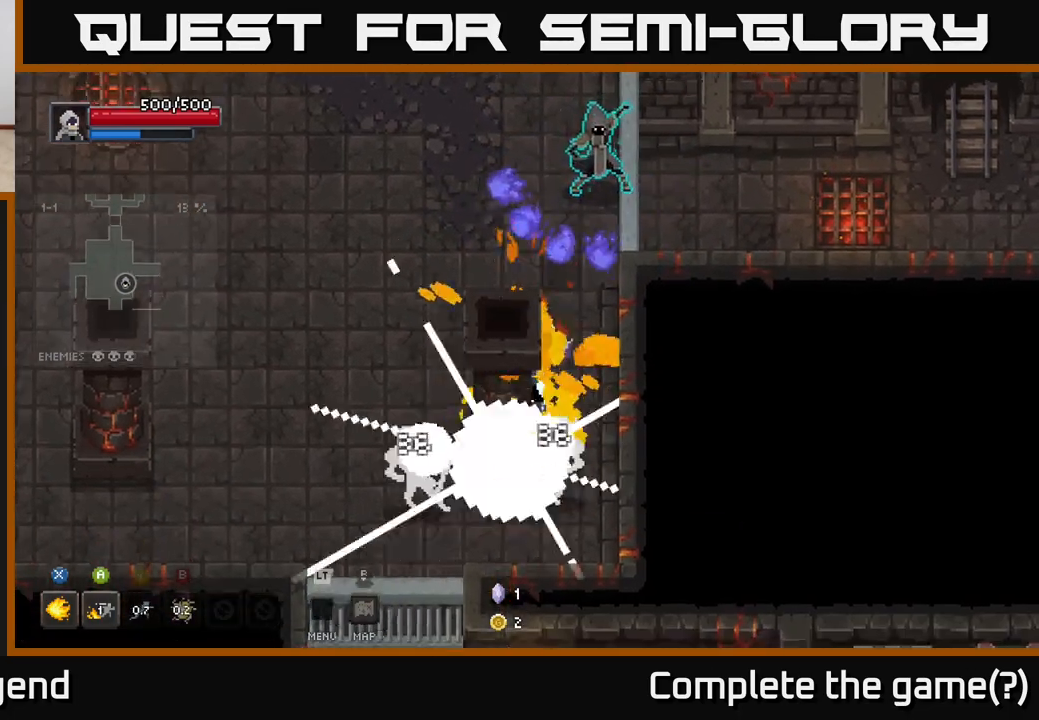
{"buttons": [], "left_stick": "down-left", "right_stick": "center", "events": [[17, "left_stick", "left"], [50, "X", "up"], [117, "A", "down"], [200, "A", "up"], [217, "left_stick", "down-left"], [283, "A", "down"], [400, "A", "up"]]}